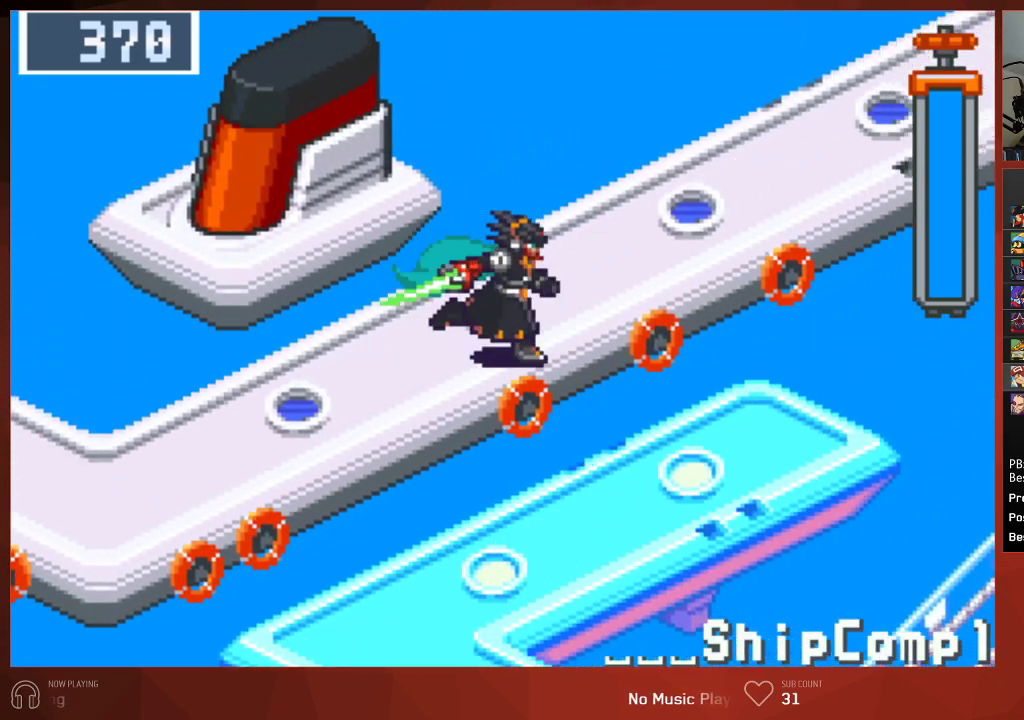
Gameplay with a controller (PlayStation layout); each line is a JSON object with the inputs held at the frame after it. "events" lists button and stick changes between this image and that frame as [ms after this image, input, new state], when the widget could be followed in between.
{"buttons": ["CIRCLE", "DPAD_RIGHT"], "left_stick": "center", "right_stick": "center", "events": []}
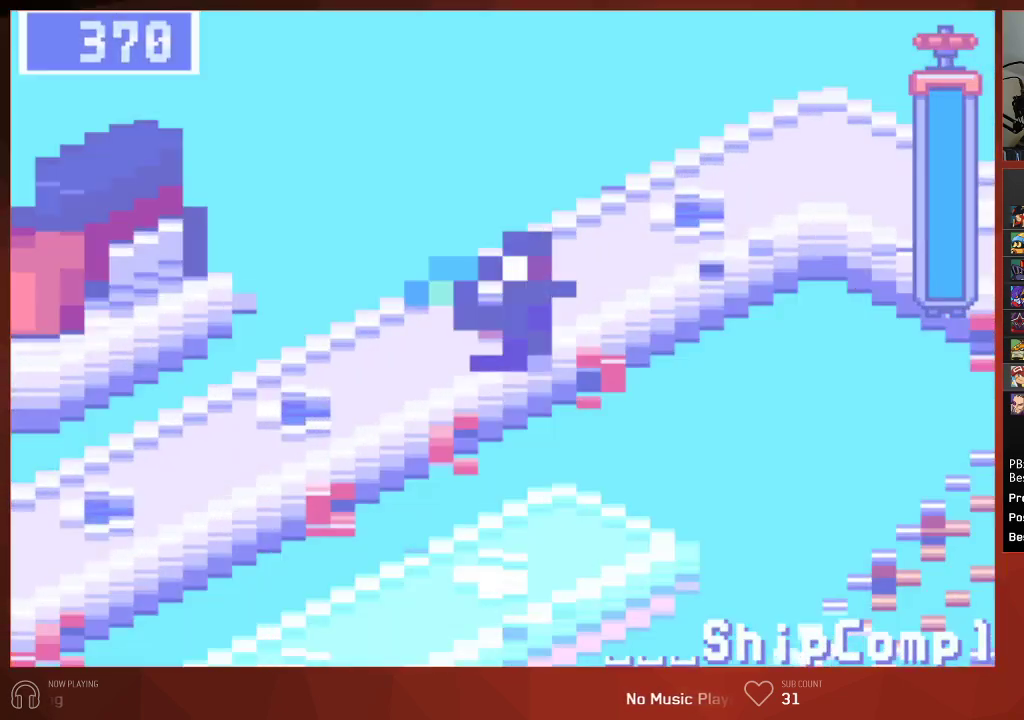
{"buttons": ["CROSS", "DPAD_RIGHT"], "left_stick": "center", "right_stick": "center", "events": [[417, "CROSS", "down"], [433, "CIRCLE", "up"]]}
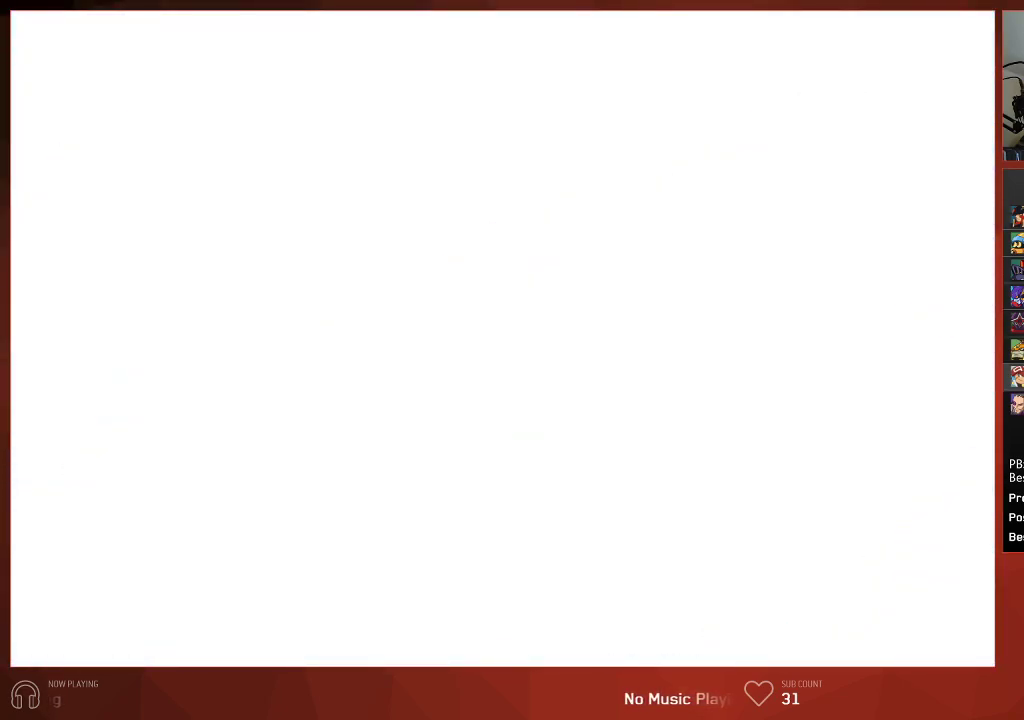
{"buttons": ["CROSS"], "left_stick": "center", "right_stick": "center", "events": [[17, "CIRCLE", "down"], [33, "CROSS", "up"], [117, "CIRCLE", "up"], [117, "CROSS", "down"], [200, "CIRCLE", "down"], [200, "CROSS", "up"], [267, "CIRCLE", "up"], [267, "CROSS", "down"], [350, "CIRCLE", "down"], [350, "DPAD_RIGHT", "up"], [367, "CROSS", "up"], [467, "CROSS", "down"], [483, "CIRCLE", "up"]]}
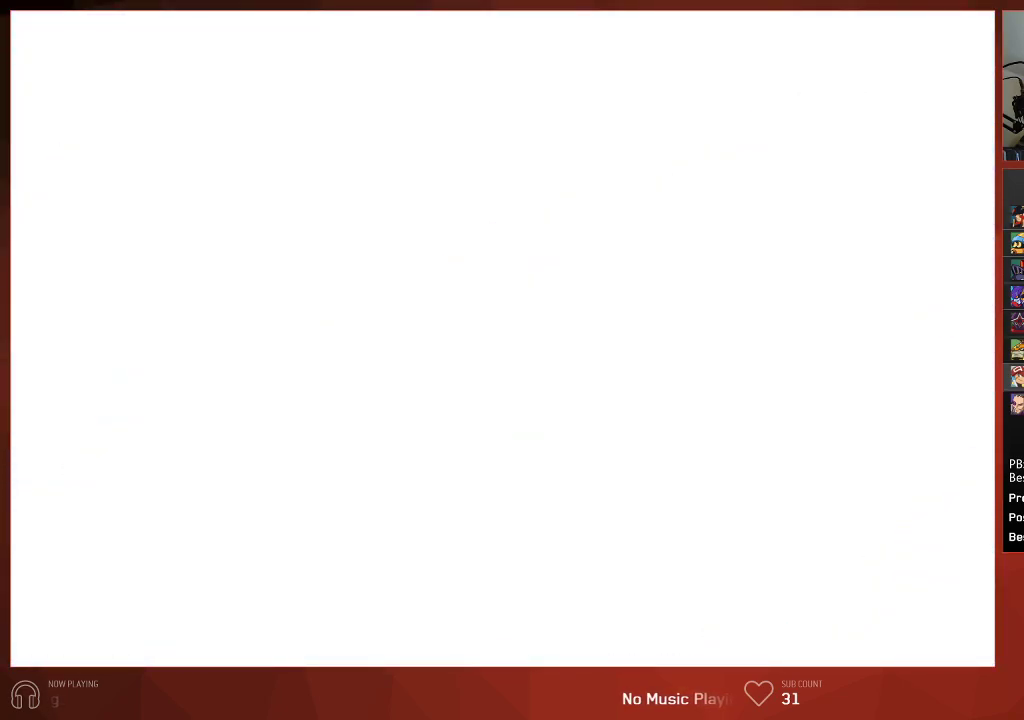
{"buttons": ["CIRCLE"], "left_stick": "center", "right_stick": "center", "events": [[17, "CIRCLE", "down"], [100, "CROSS", "up"]]}
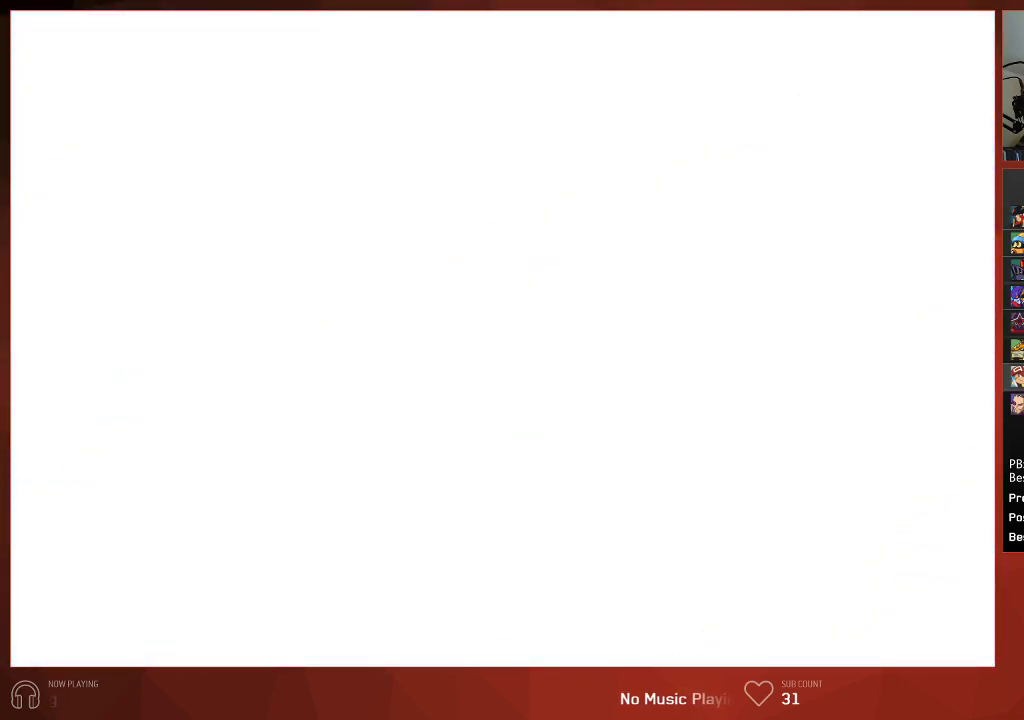
{"buttons": ["CIRCLE"], "left_stick": "center", "right_stick": "center", "events": []}
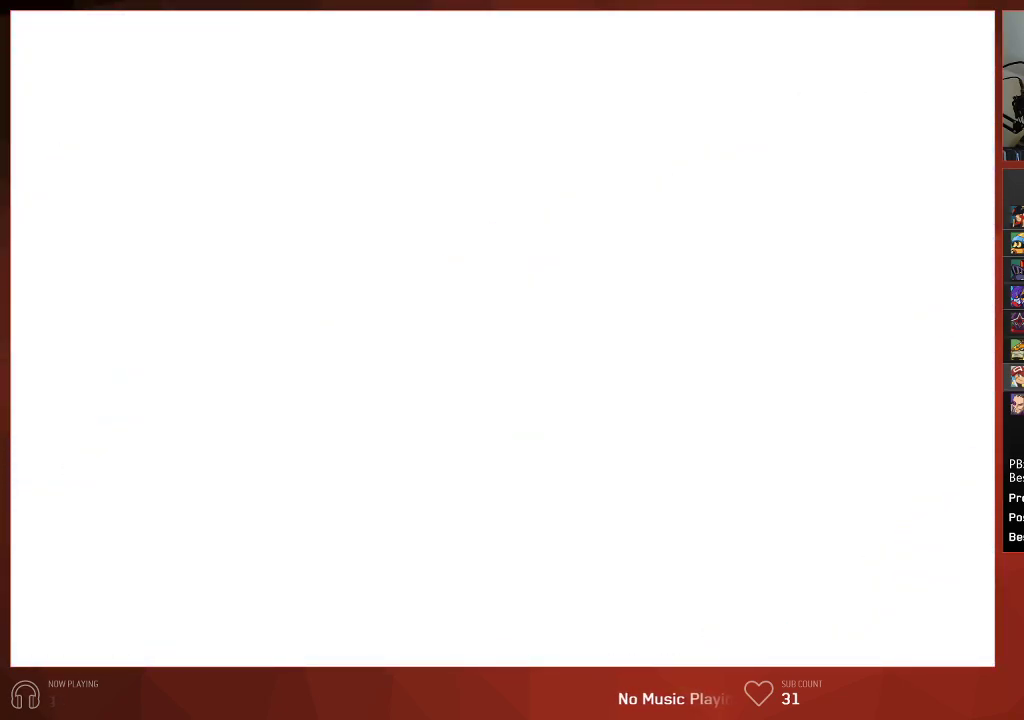
{"buttons": ["CIRCLE"], "left_stick": "center", "right_stick": "center", "events": []}
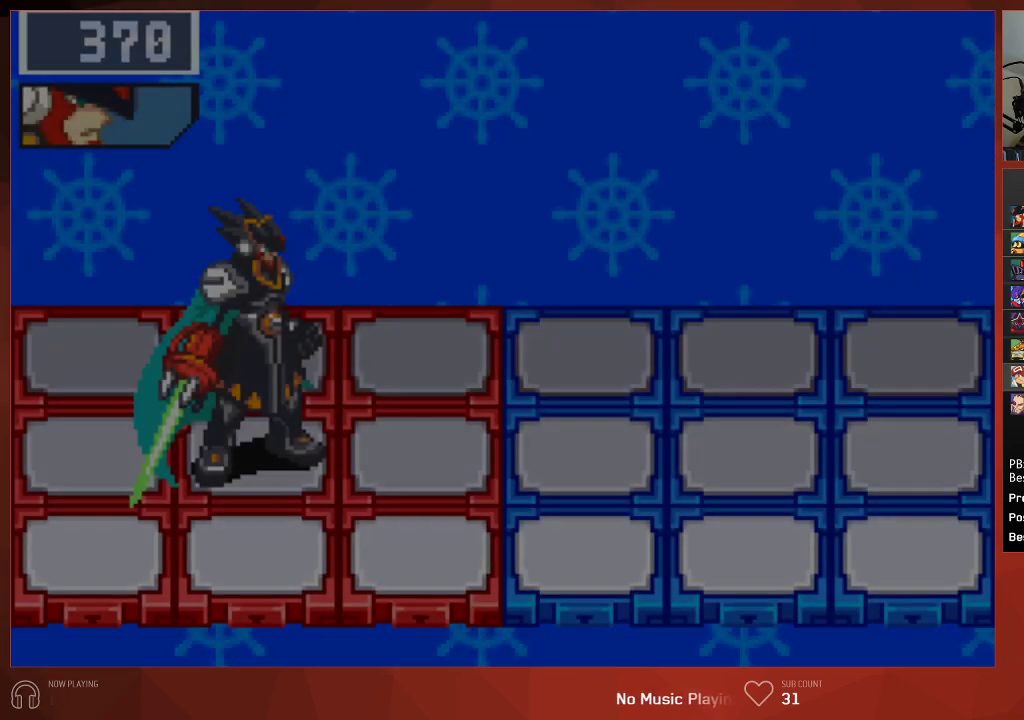
{"buttons": ["CIRCLE"], "left_stick": "center", "right_stick": "center", "events": []}
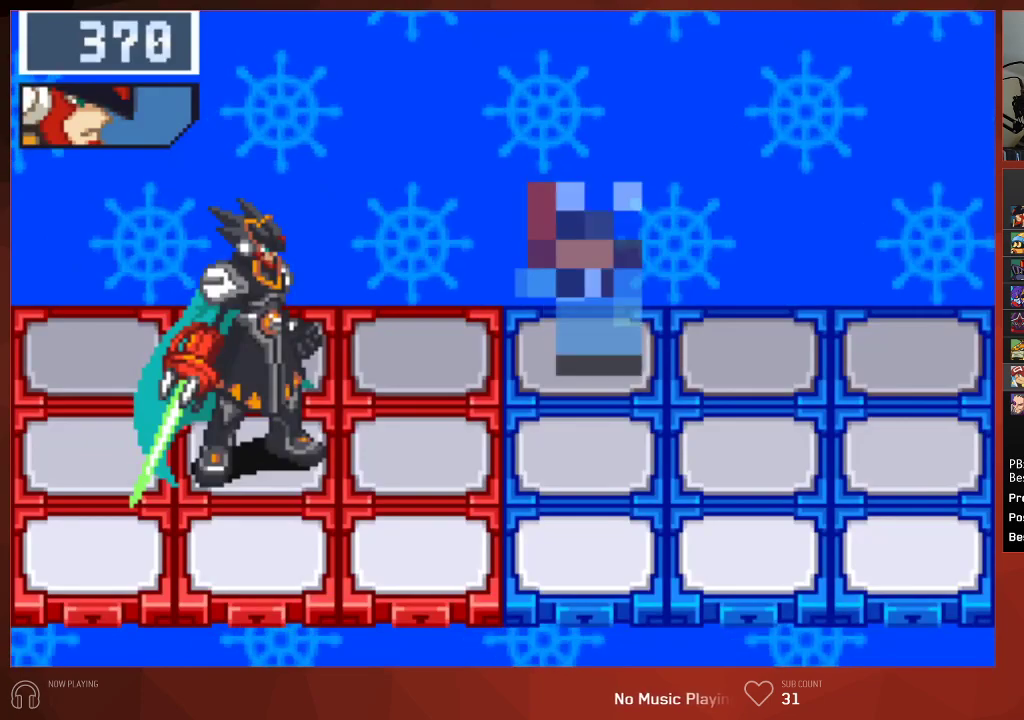
{"buttons": ["CIRCLE"], "left_stick": "center", "right_stick": "center", "events": []}
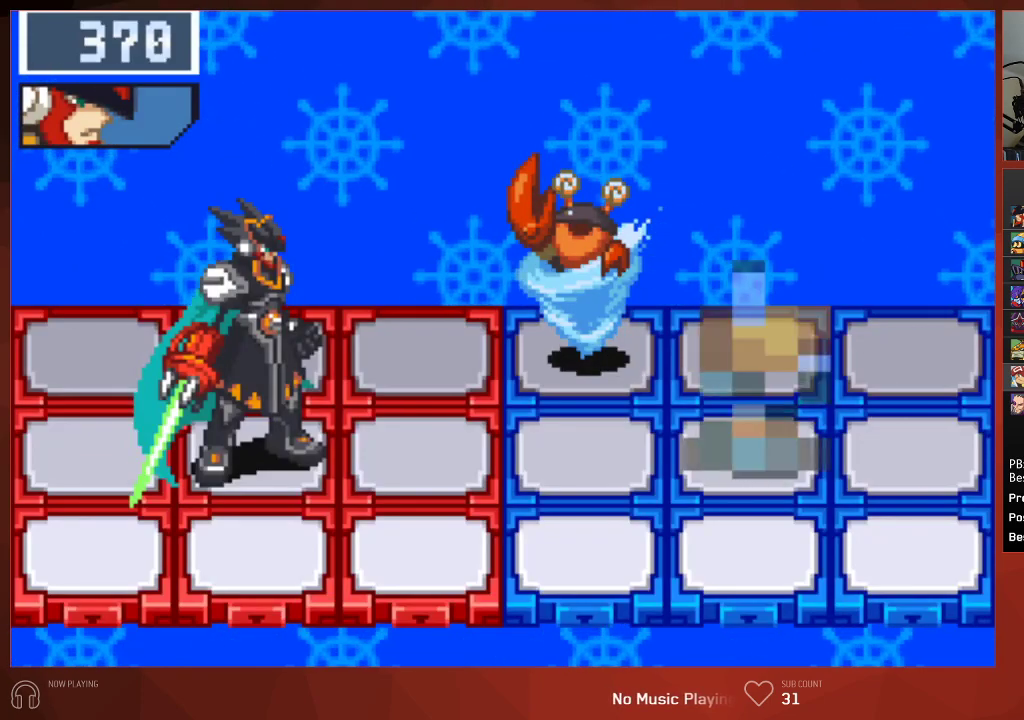
{"buttons": ["CIRCLE", "L1"], "left_stick": "center", "right_stick": "center", "events": [[433, "L1", "down"]]}
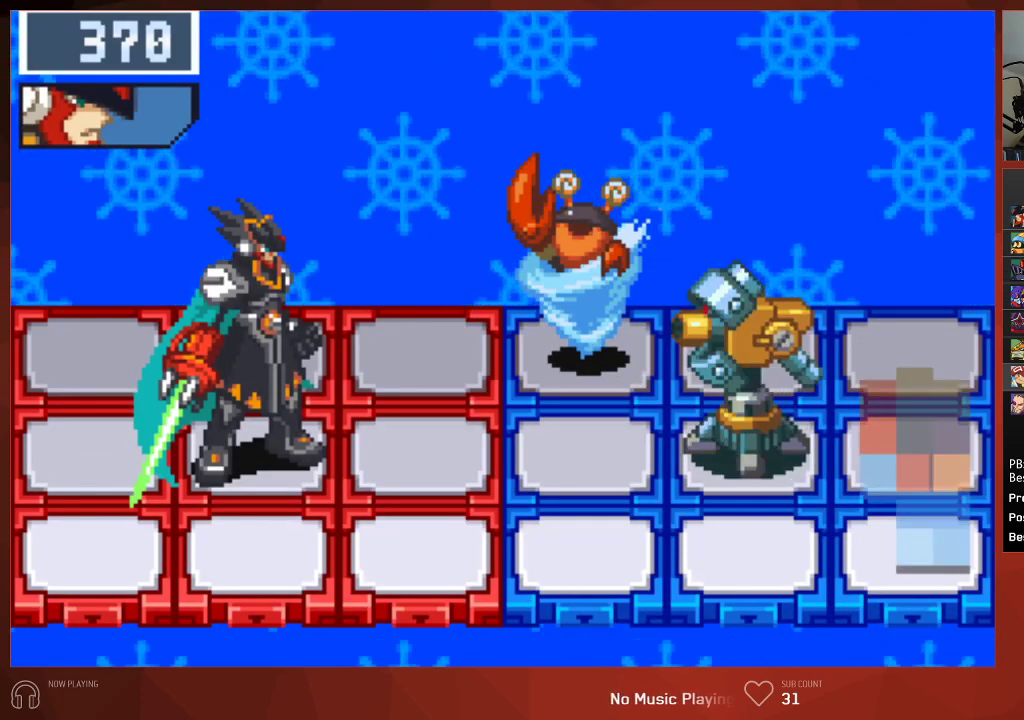
{"buttons": ["CIRCLE", "L1"], "left_stick": "center", "right_stick": "center", "events": [[83, "L1", "up"], [483, "L1", "down"]]}
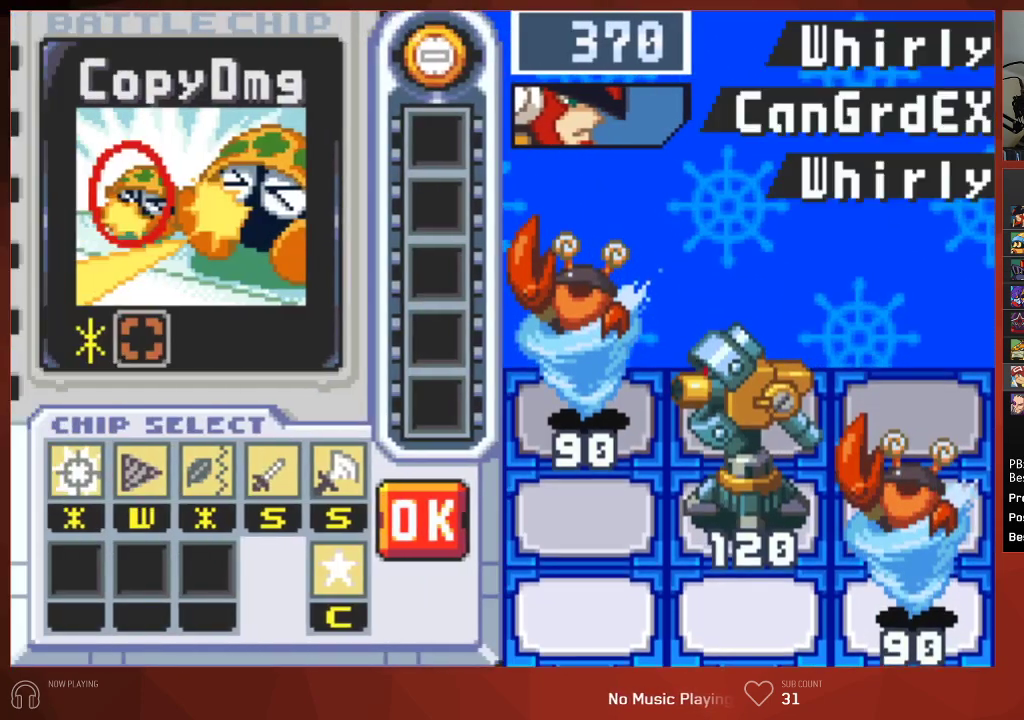
{"buttons": ["CIRCLE"], "left_stick": "center", "right_stick": "center", "events": [[117, "CROSS", "down"], [133, "L1", "up"], [217, "CROSS", "up"], [450, "CROSS", "down"], [500, "CROSS", "up"]]}
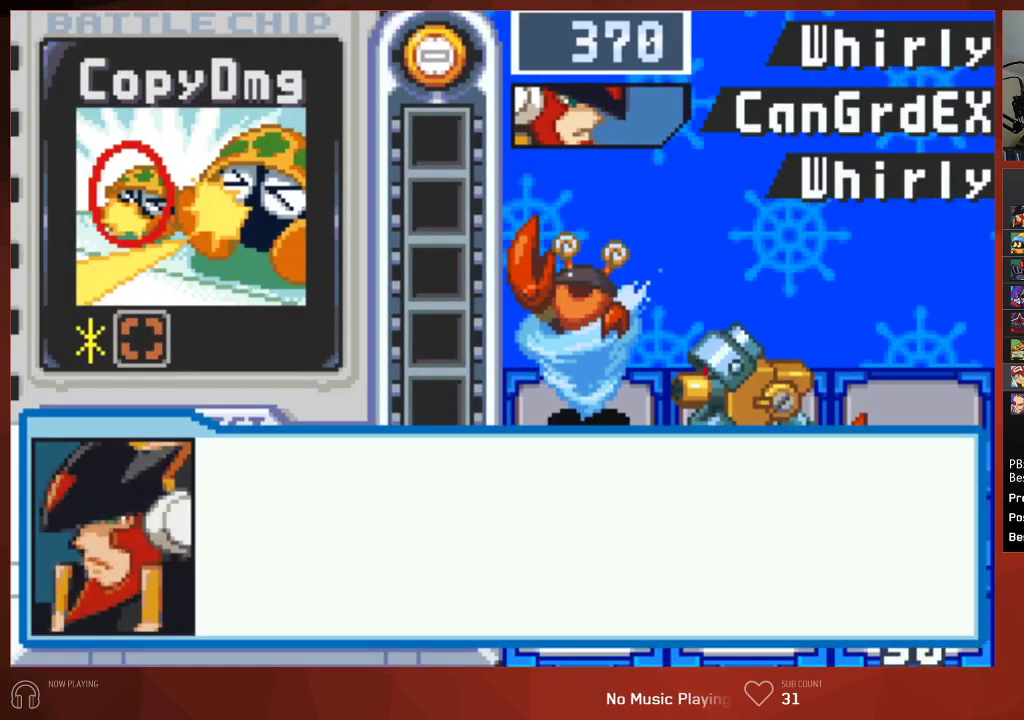
{"buttons": ["CIRCLE"], "left_stick": "center", "right_stick": "center", "events": [[50, "CROSS", "down"], [100, "CROSS", "up"], [150, "CROSS", "down"], [250, "CROSS", "up"], [317, "CROSS", "down"], [367, "CROSS", "up"], [417, "CROSS", "down"], [467, "CROSS", "up"]]}
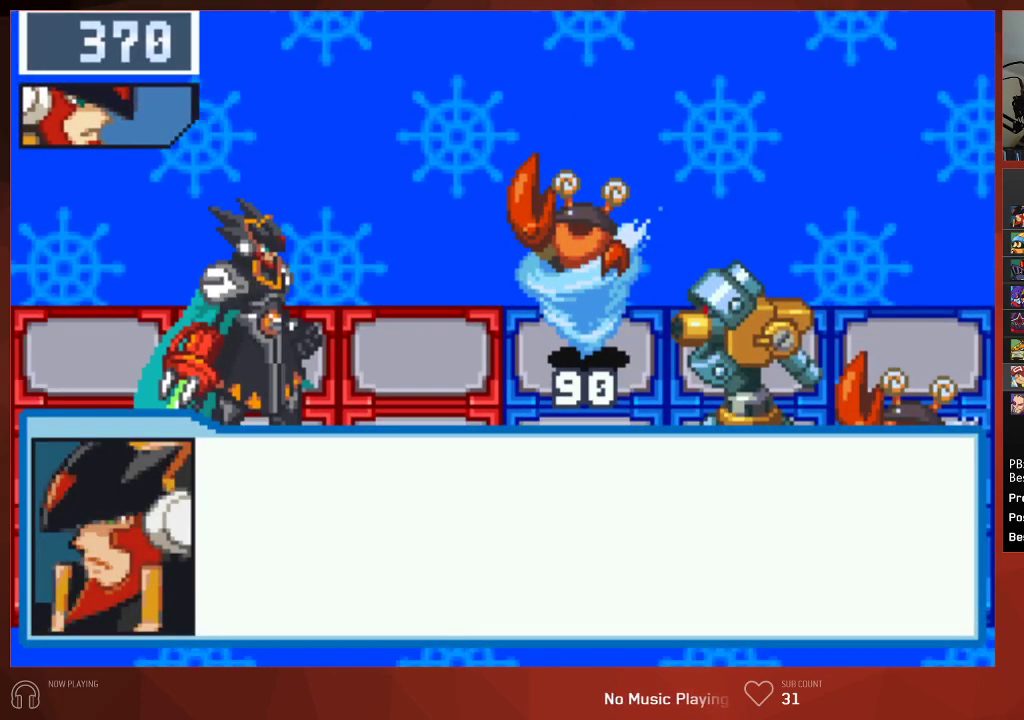
{"buttons": ["CROSS", "CIRCLE"], "left_stick": "center", "right_stick": "center", "events": [[33, "CROSS", "down"], [50, "CROSS", "up"], [117, "CROSS", "down"], [133, "CROSS", "up"], [283, "CROSS", "down"], [333, "CROSS", "up"], [383, "CROSS", "down"], [417, "CROSS", "up"], [483, "CROSS", "down"]]}
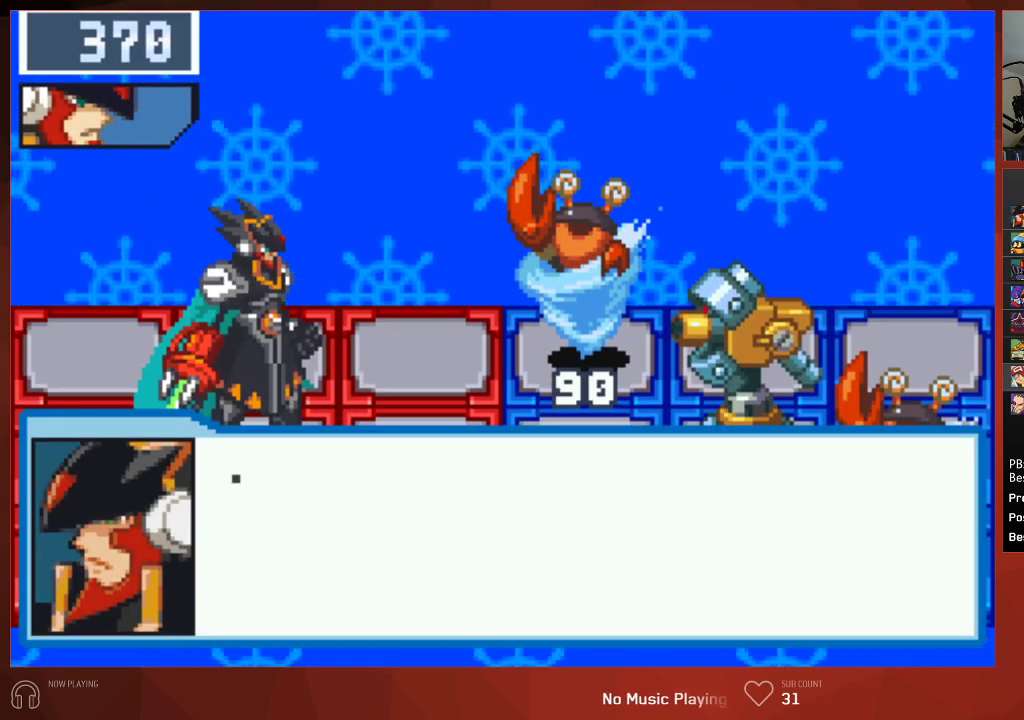
{"buttons": ["CROSS", "CIRCLE"], "left_stick": "center", "right_stick": "center", "events": [[33, "CROSS", "up"], [100, "CROSS", "down"], [133, "CROSS", "up"], [200, "CROSS", "down"], [233, "CROSS", "up"], [300, "CROSS", "down"], [333, "CROSS", "up"], [400, "CROSS", "down"], [433, "CROSS", "up"], [500, "CROSS", "down"]]}
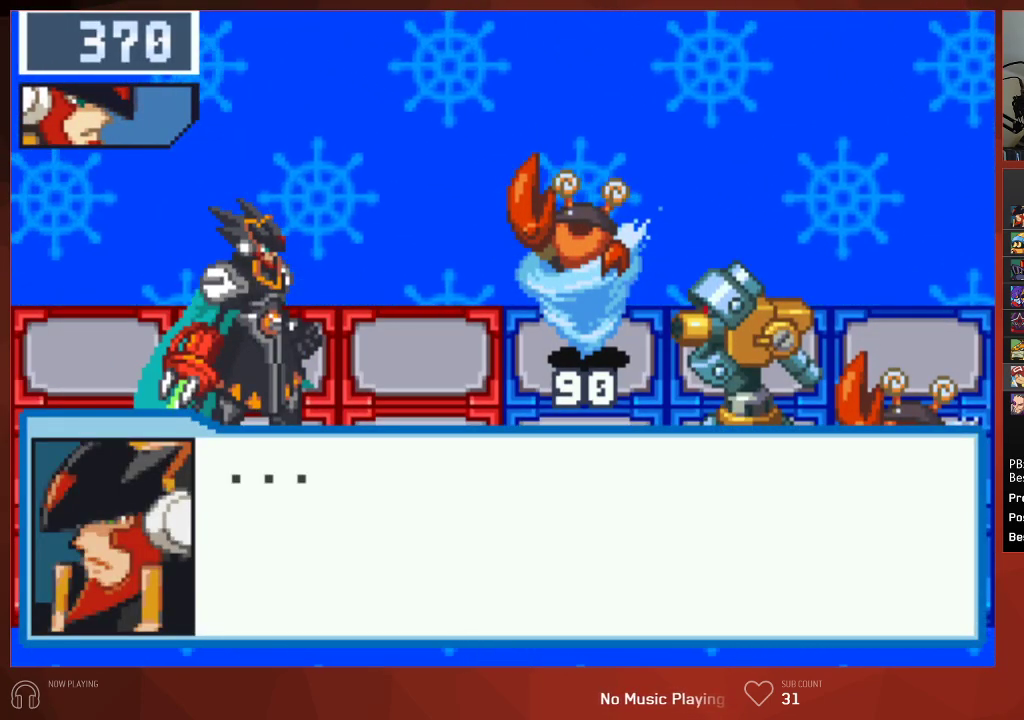
{"buttons": ["CIRCLE"], "left_stick": "center", "right_stick": "center", "events": [[33, "CROSS", "up"], [83, "CROSS", "down"], [133, "CROSS", "up"], [183, "CROSS", "down"], [233, "CROSS", "up"], [283, "CROSS", "down"], [317, "CROSS", "up"], [383, "CROSS", "down"], [417, "CROSS", "up"], [467, "CROSS", "down"], [500, "CROSS", "up"]]}
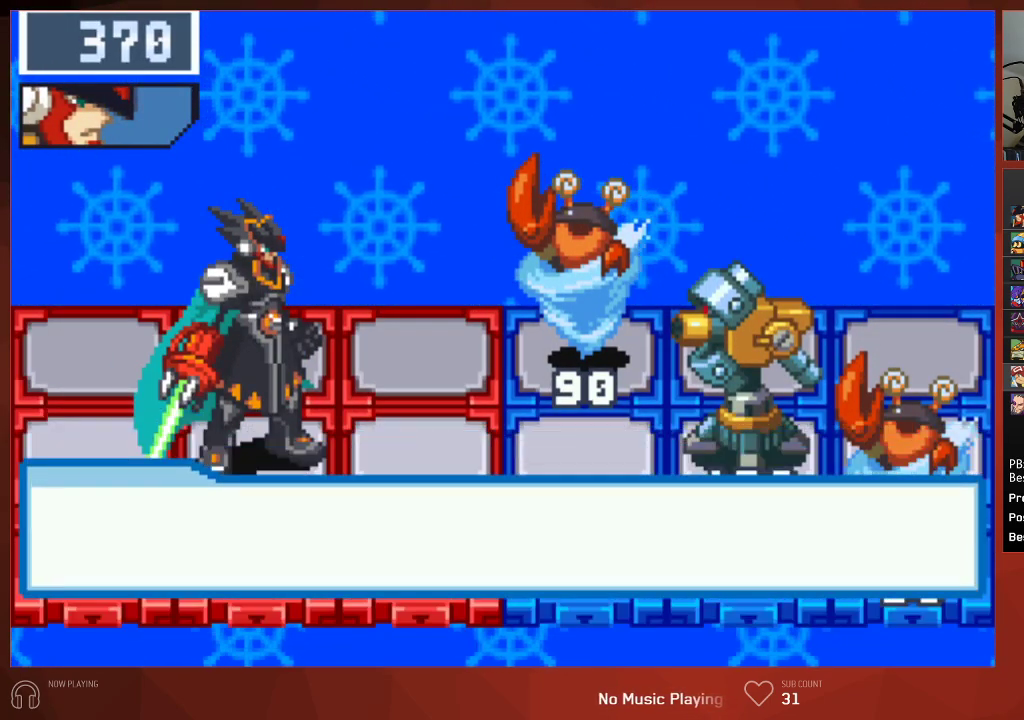
{"buttons": ["CROSS", "CIRCLE"], "left_stick": "center", "right_stick": "center", "events": [[233, "CROSS", "down"], [333, "CROSS", "up"], [450, "CROSS", "down"]]}
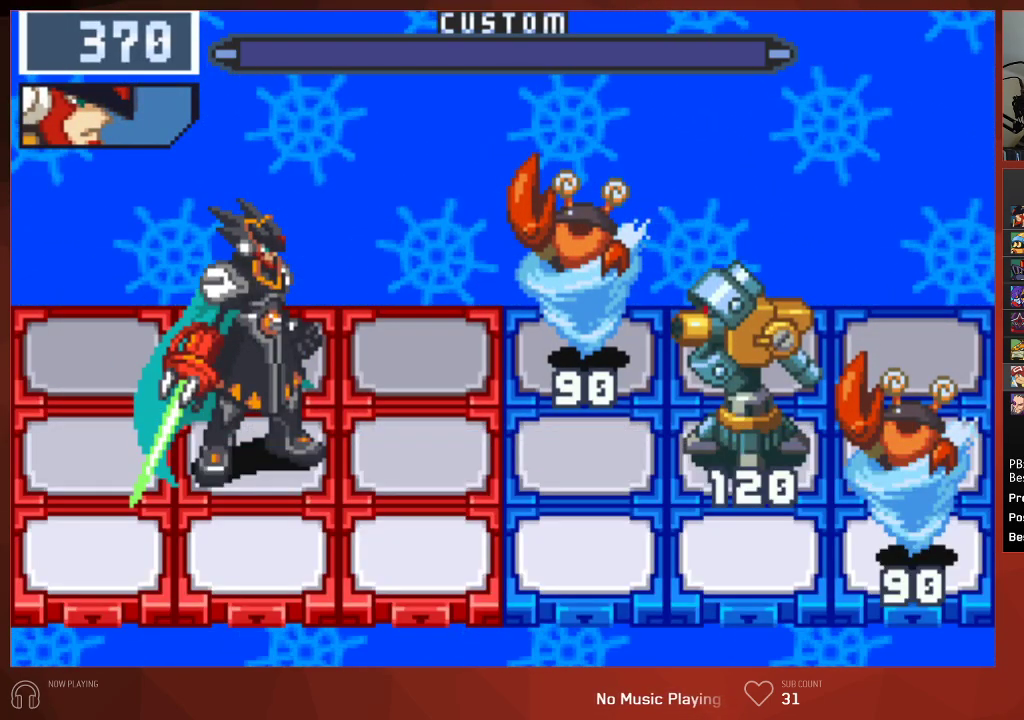
{"buttons": ["CIRCLE"], "left_stick": "center", "right_stick": "center", "events": [[83, "CROSS", "up"], [183, "CROSS", "down"], [283, "CROSS", "up"], [400, "CROSS", "down"], [483, "CROSS", "up"]]}
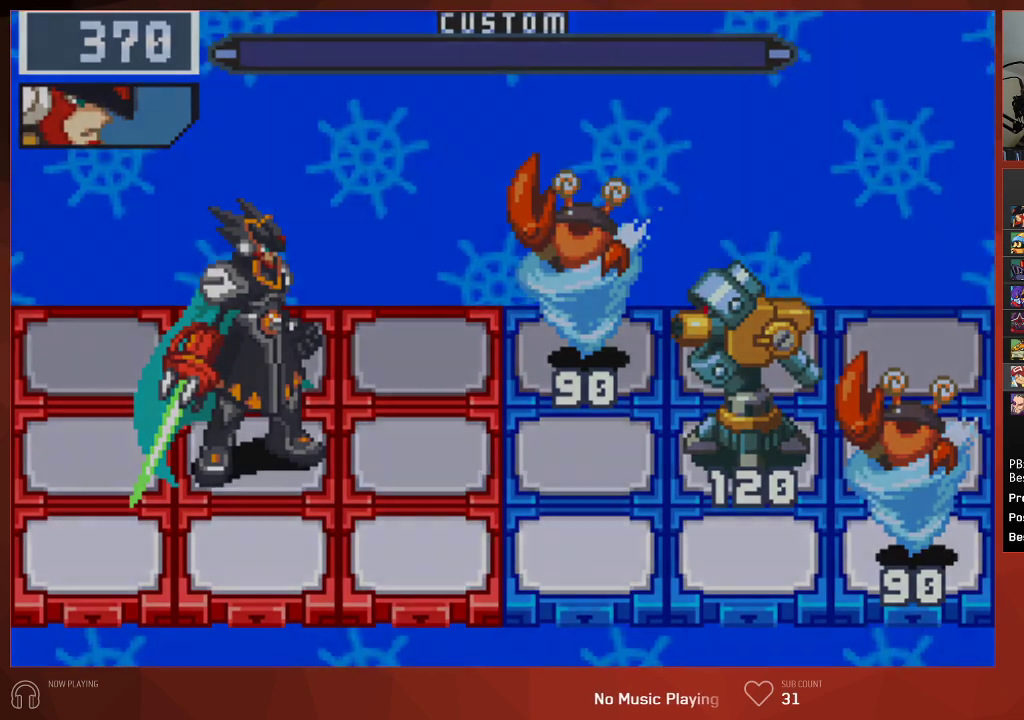
{"buttons": ["CIRCLE", "DPAD_RIGHT"], "left_stick": "center", "right_stick": "center", "events": [[83, "CROSS", "down"], [183, "CROSS", "up"], [267, "CROSS", "down"], [333, "CROSS", "up"], [350, "DPAD_RIGHT", "down"]]}
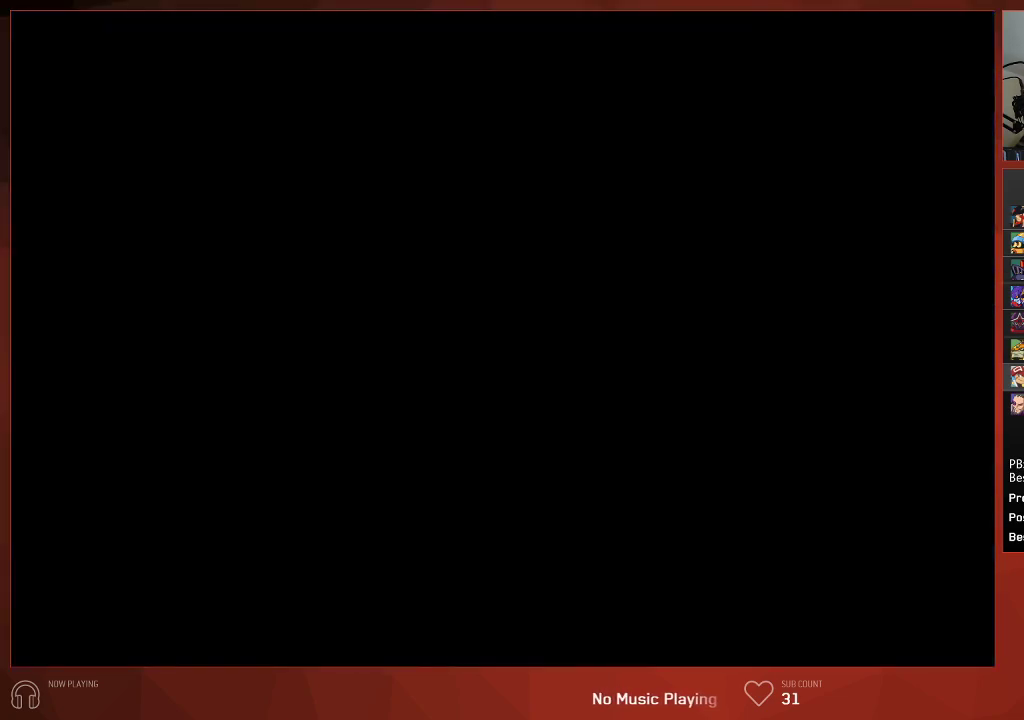
{"buttons": ["CIRCLE", "DPAD_RIGHT"], "left_stick": "center", "right_stick": "center", "events": []}
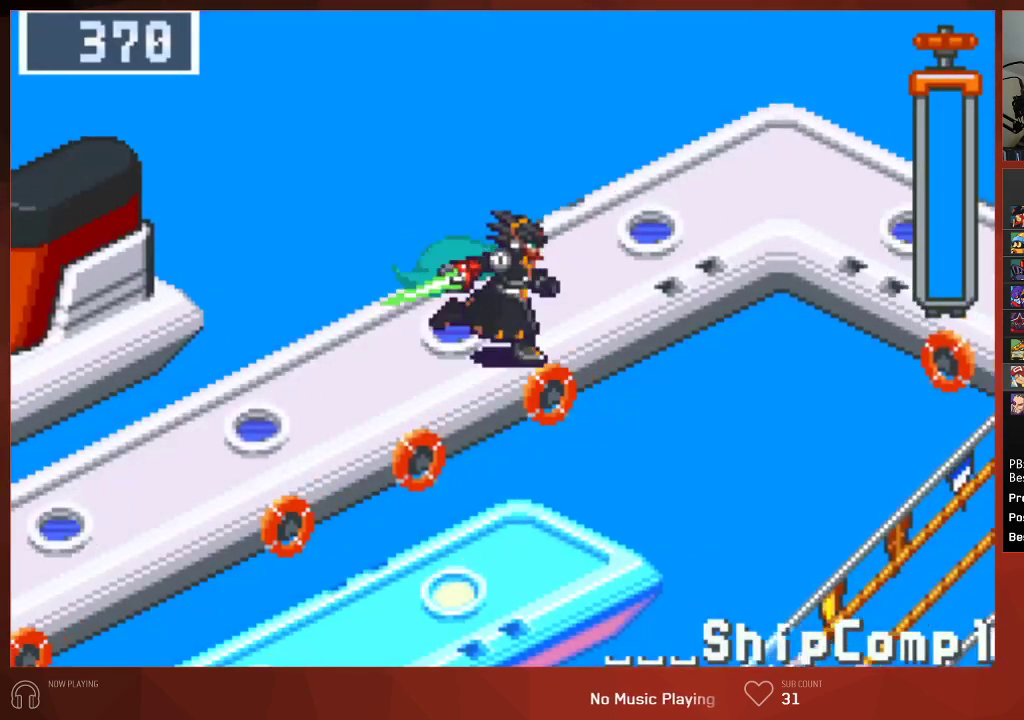
{"buttons": ["CIRCLE", "DPAD_RIGHT"], "left_stick": "center", "right_stick": "center", "events": []}
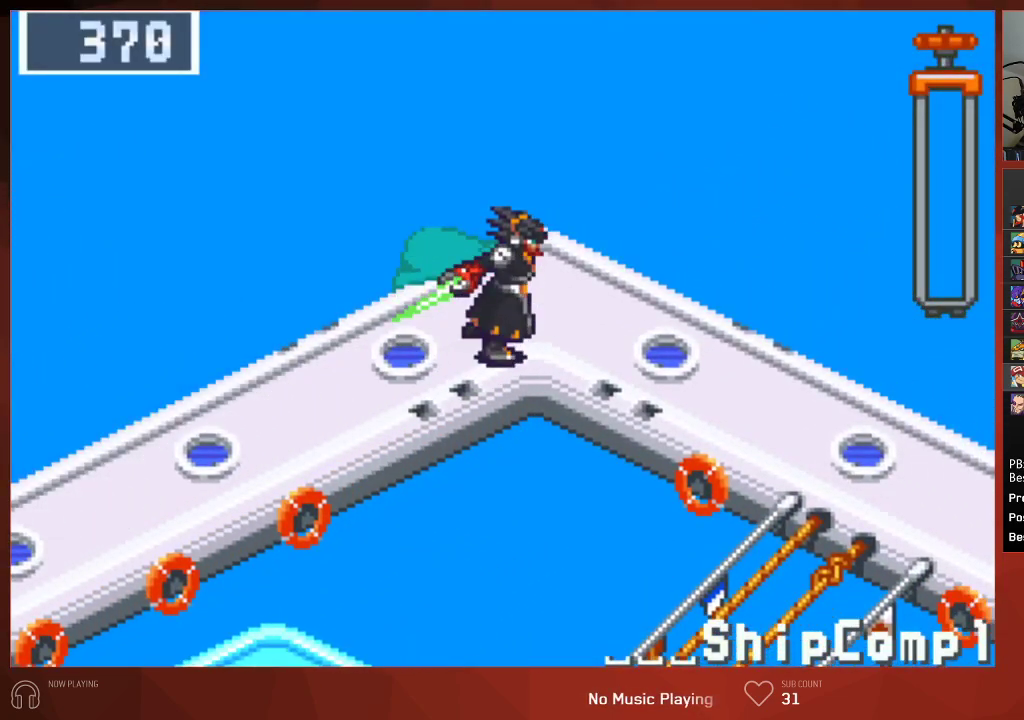
{"buttons": ["CIRCLE", "DPAD_DOWN"], "left_stick": "center", "right_stick": "center", "events": [[150, "DPAD_DOWN", "down"], [150, "DPAD_RIGHT", "up"]]}
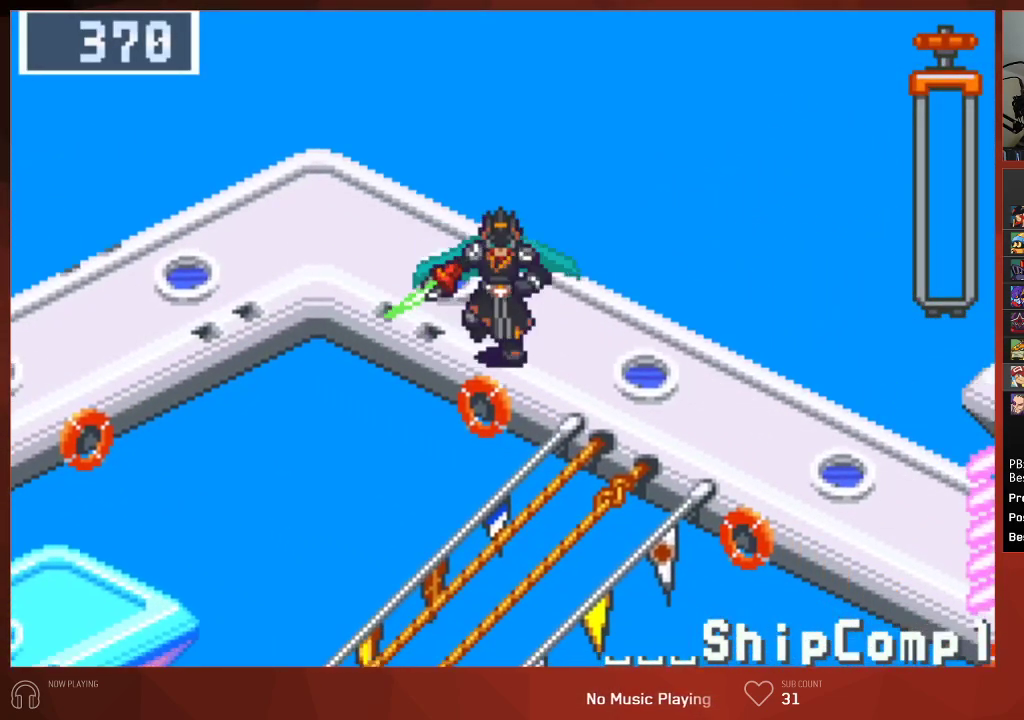
{"buttons": ["CIRCLE", "DPAD_DOWN"], "left_stick": "center", "right_stick": "center", "events": []}
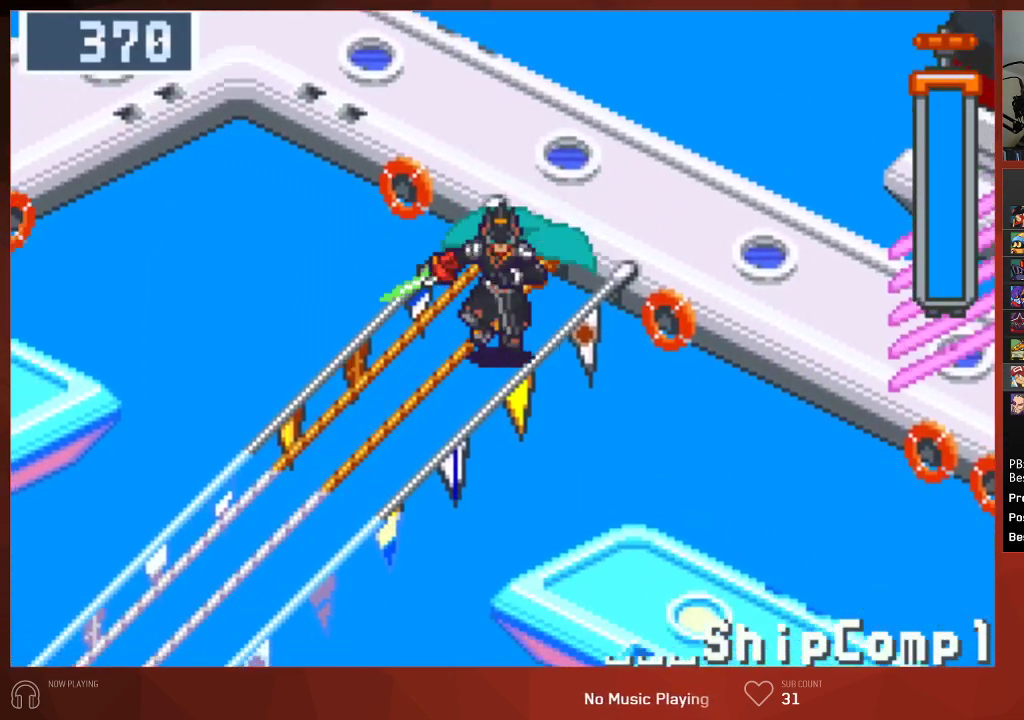
{"buttons": ["CIRCLE", "DPAD_DOWN"], "left_stick": "center", "right_stick": "center", "events": []}
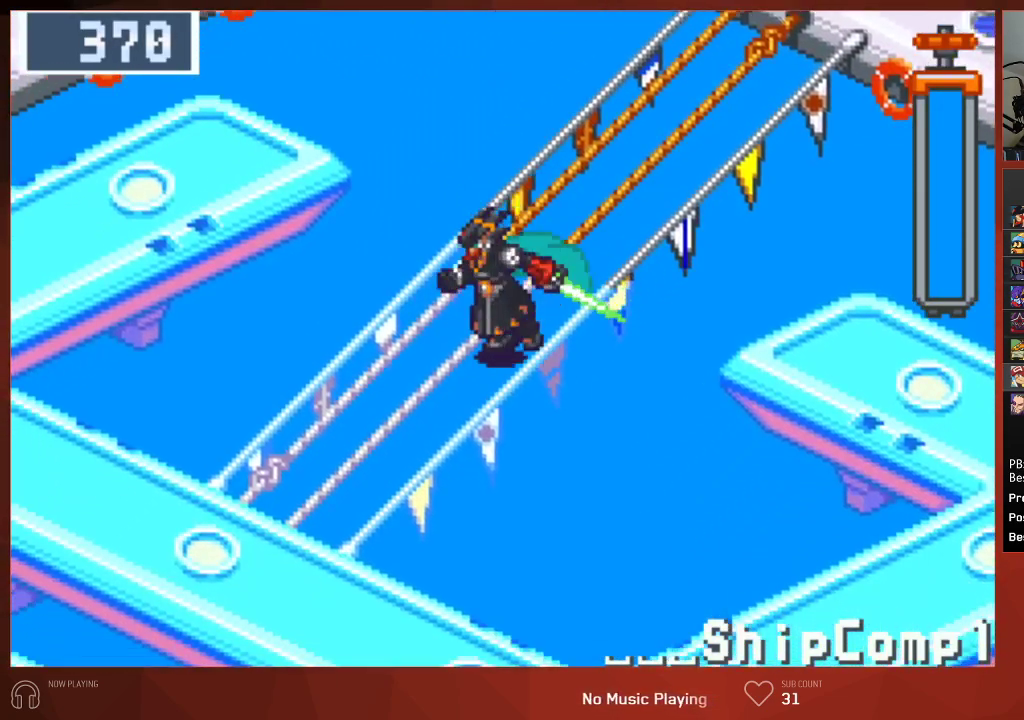
{"buttons": ["CIRCLE", "DPAD_DOWN"], "left_stick": "center", "right_stick": "center", "events": []}
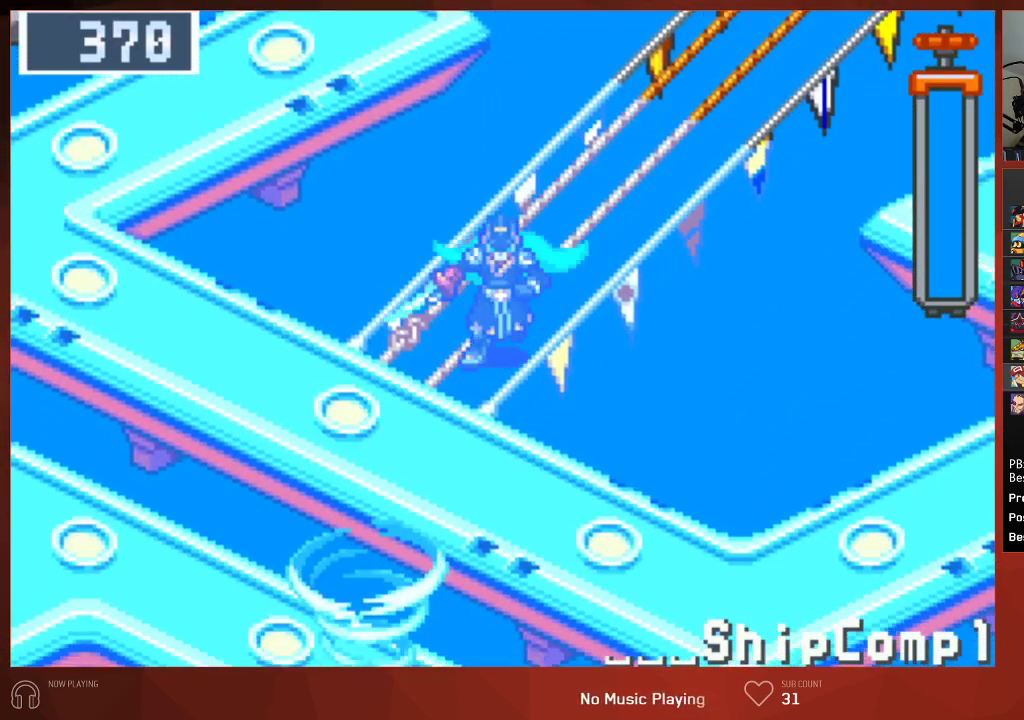
{"buttons": ["CIRCLE", "DPAD_RIGHT"], "left_stick": "center", "right_stick": "center", "events": [[167, "DPAD_RIGHT", "down"], [300, "DPAD_DOWN", "up"]]}
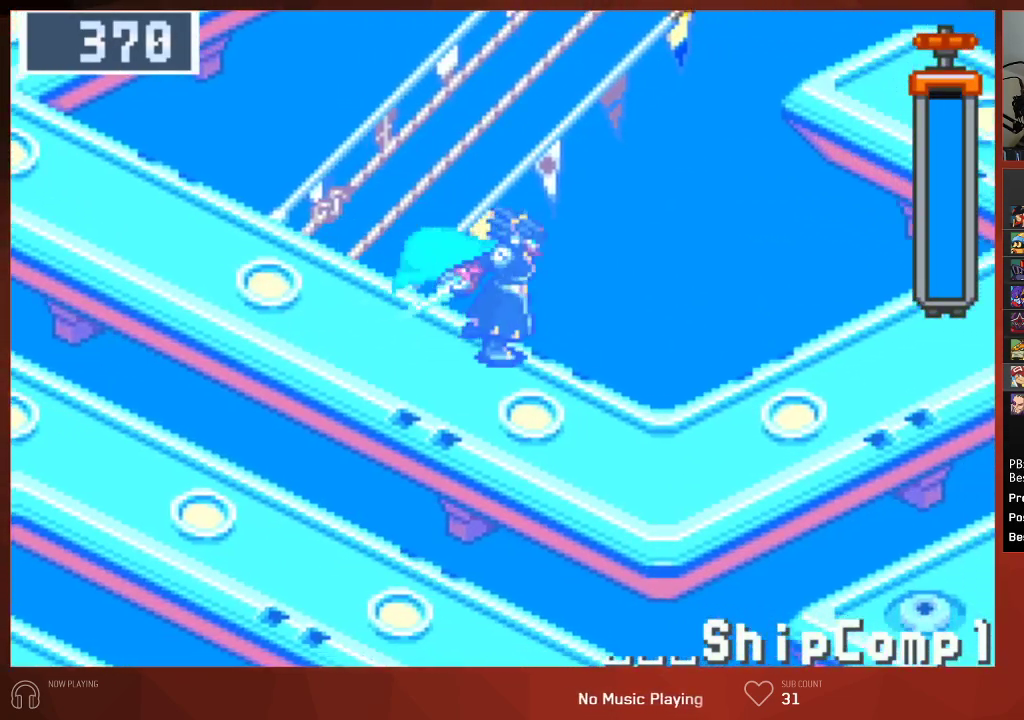
{"buttons": ["CIRCLE", "DPAD_RIGHT"], "left_stick": "center", "right_stick": "center", "events": []}
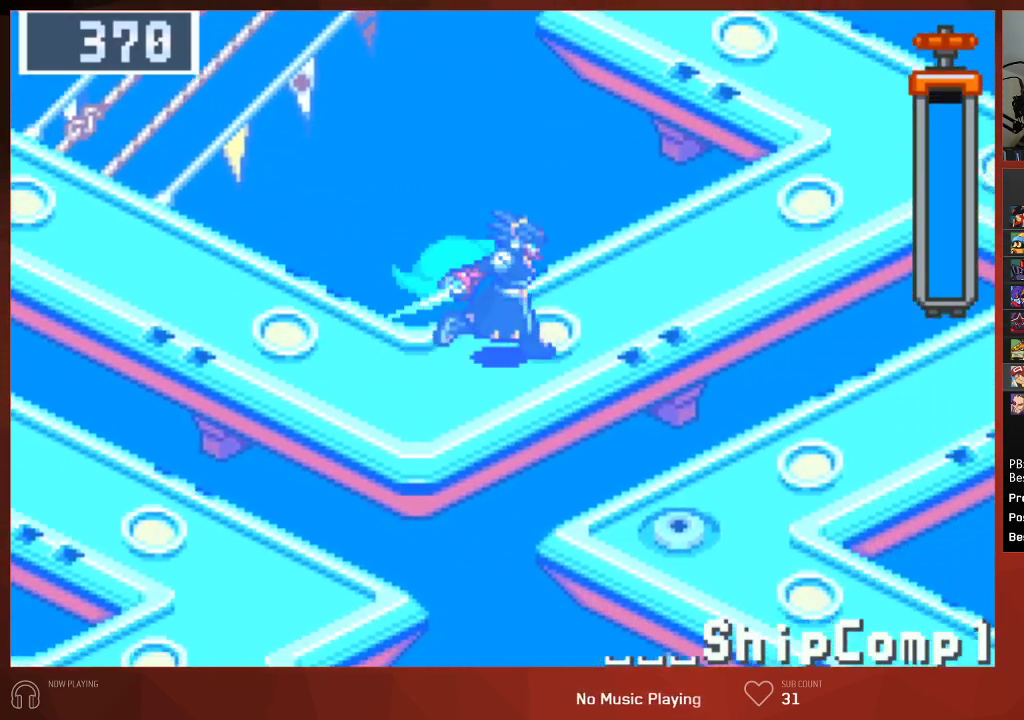
{"buttons": ["CIRCLE", "DPAD_RIGHT"], "left_stick": "center", "right_stick": "center", "events": []}
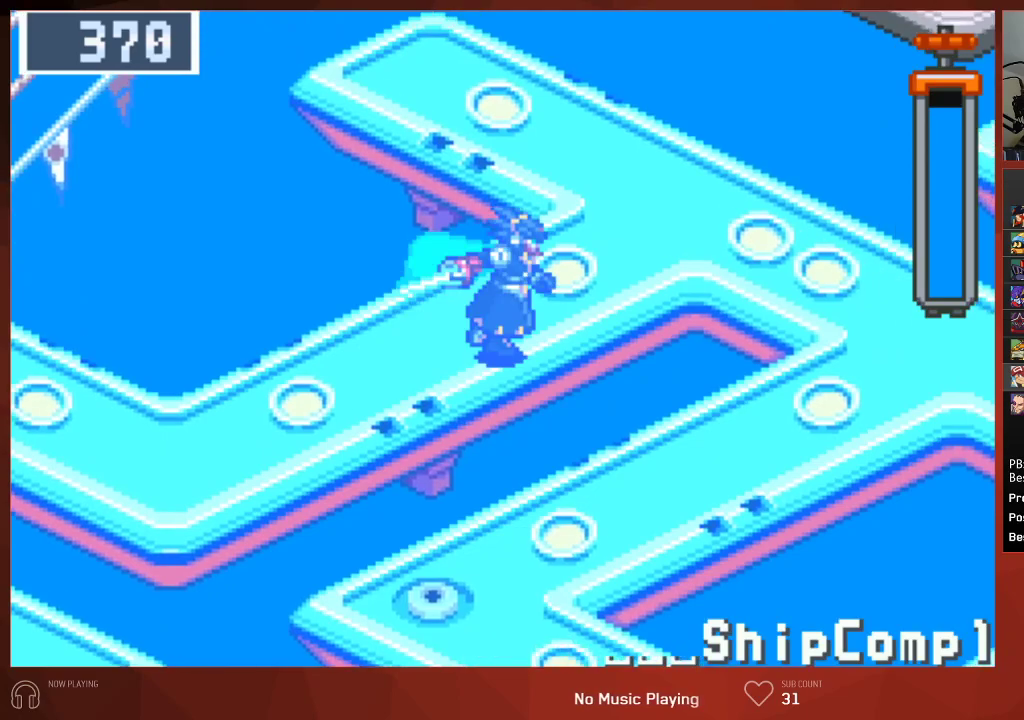
{"buttons": ["CIRCLE", "DPAD_RIGHT"], "left_stick": "center", "right_stick": "center", "events": []}
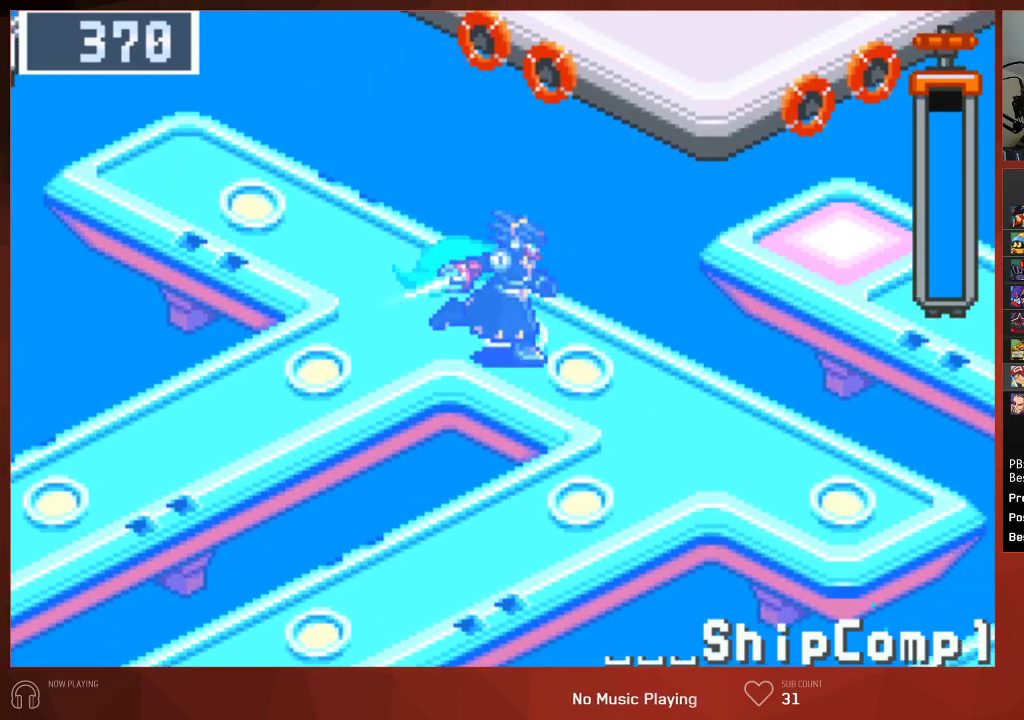
{"buttons": ["CIRCLE", "DPAD_DOWN"], "left_stick": "center", "right_stick": "center", "events": [[67, "DPAD_DOWN", "down"], [67, "DPAD_RIGHT", "up"]]}
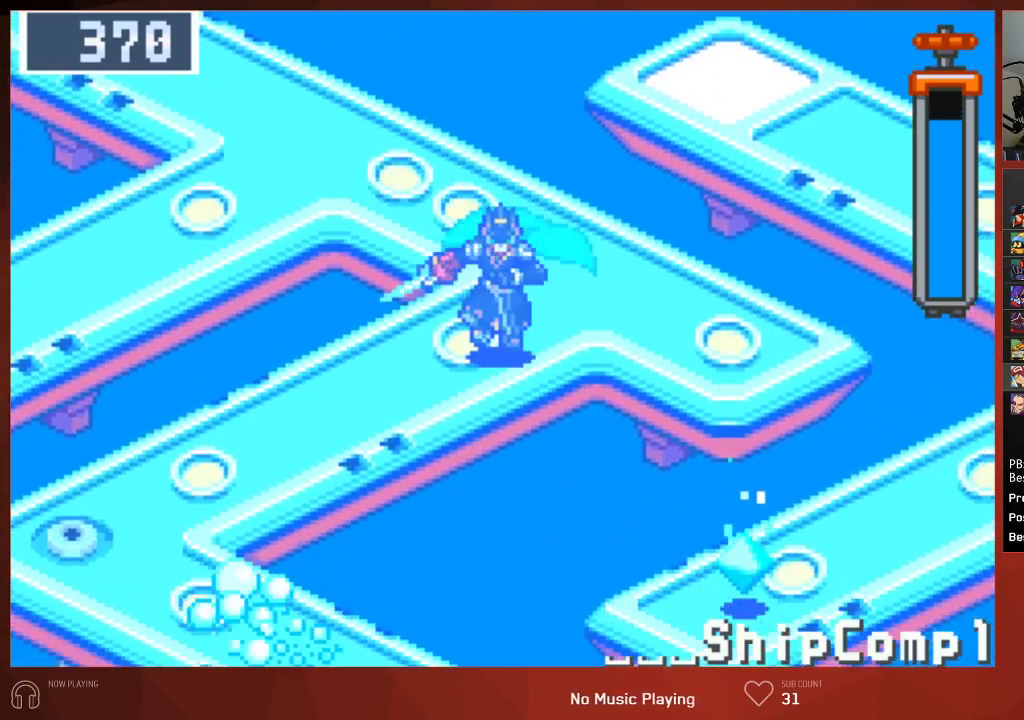
{"buttons": ["CIRCLE", "DPAD_DOWN"], "left_stick": "center", "right_stick": "center", "events": []}